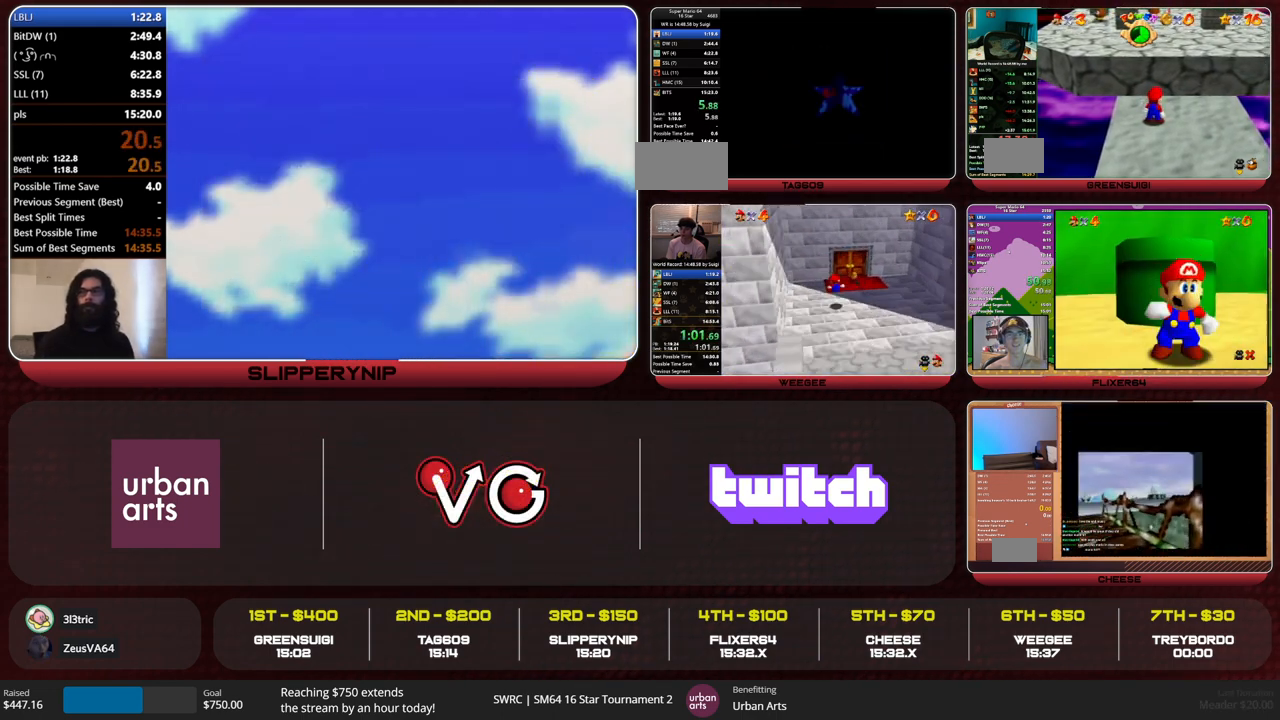
Gameplay with a controller (Nintendo layout); each line is a JSON object with the inputs held at the frame after it. "events" lists button and stick changes between this image and that frame as [ms after this image, input, new state], when the widget could be followed in between. Not read: L1 L3 R3.
{"buttons": ["START"], "left_stick": "center", "events": [[400, "START", "down"], [433, "START", "up"], [500, "START", "down"]]}
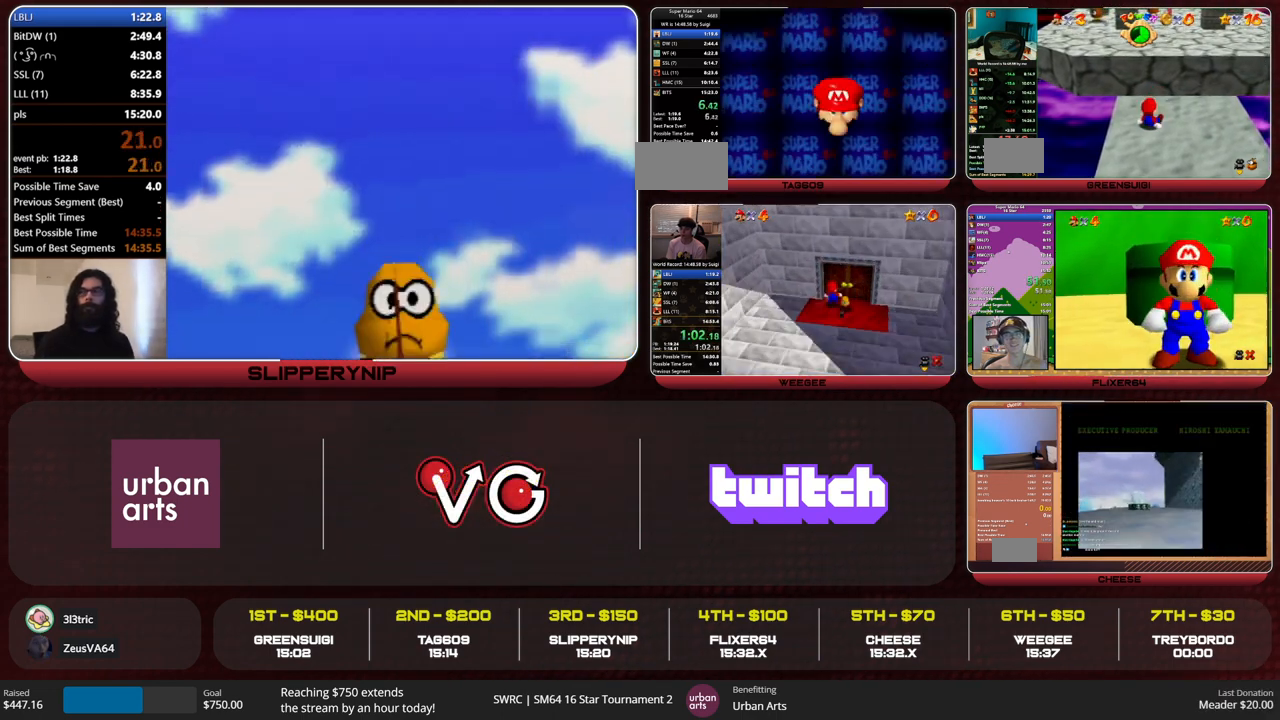
{"buttons": [], "left_stick": "center", "events": [[33, "START", "up"], [167, "START", "down"], [200, "START", "up"], [267, "START", "down"], [300, "START", "up"], [333, "START", "down"], [367, "START", "up"]]}
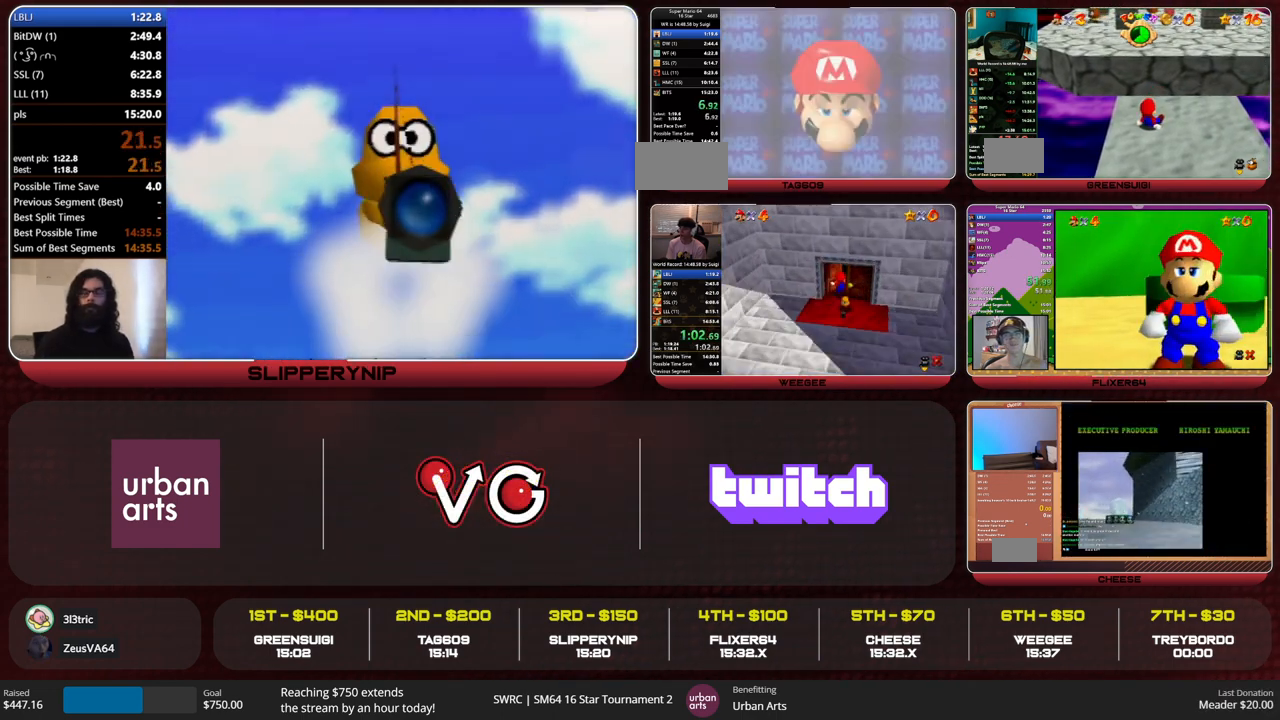
{"buttons": [], "left_stick": "center", "events": []}
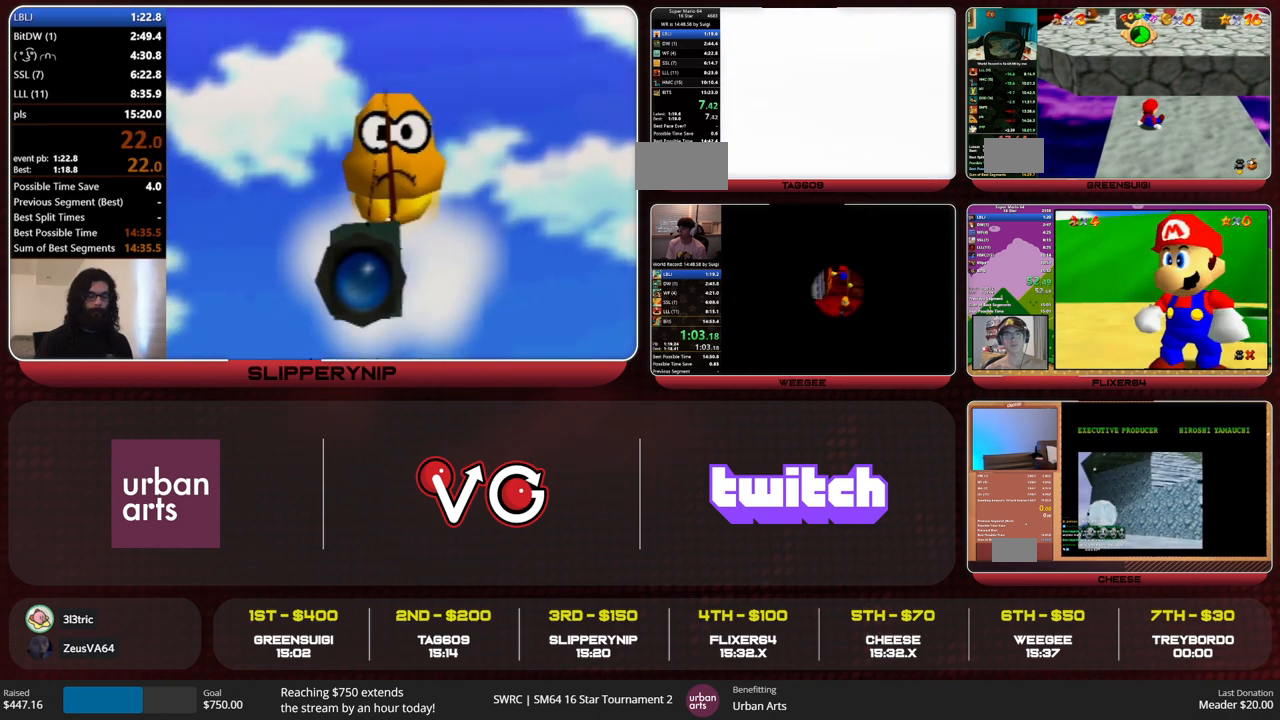
{"buttons": ["A", "B"], "left_stick": "center", "events": [[100, "A", "down"], [100, "B", "down"]]}
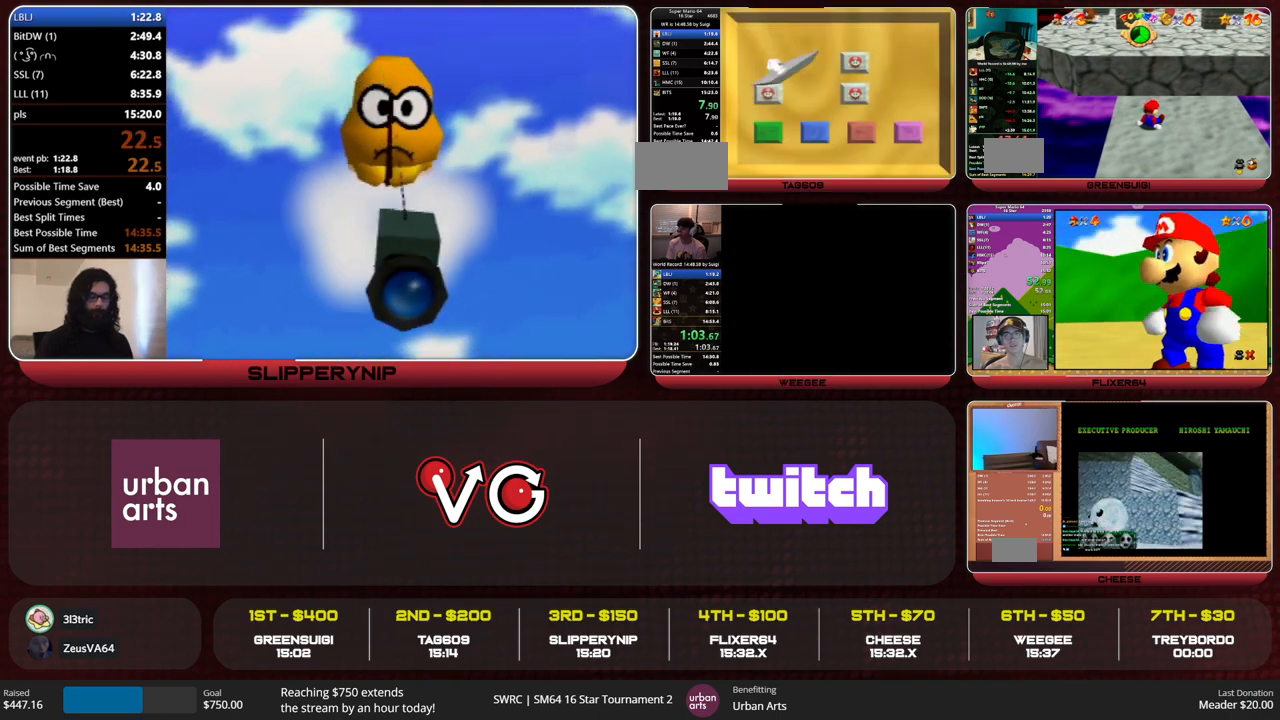
{"buttons": [], "left_stick": "center", "events": [[233, "A", "up"], [233, "B", "up"]]}